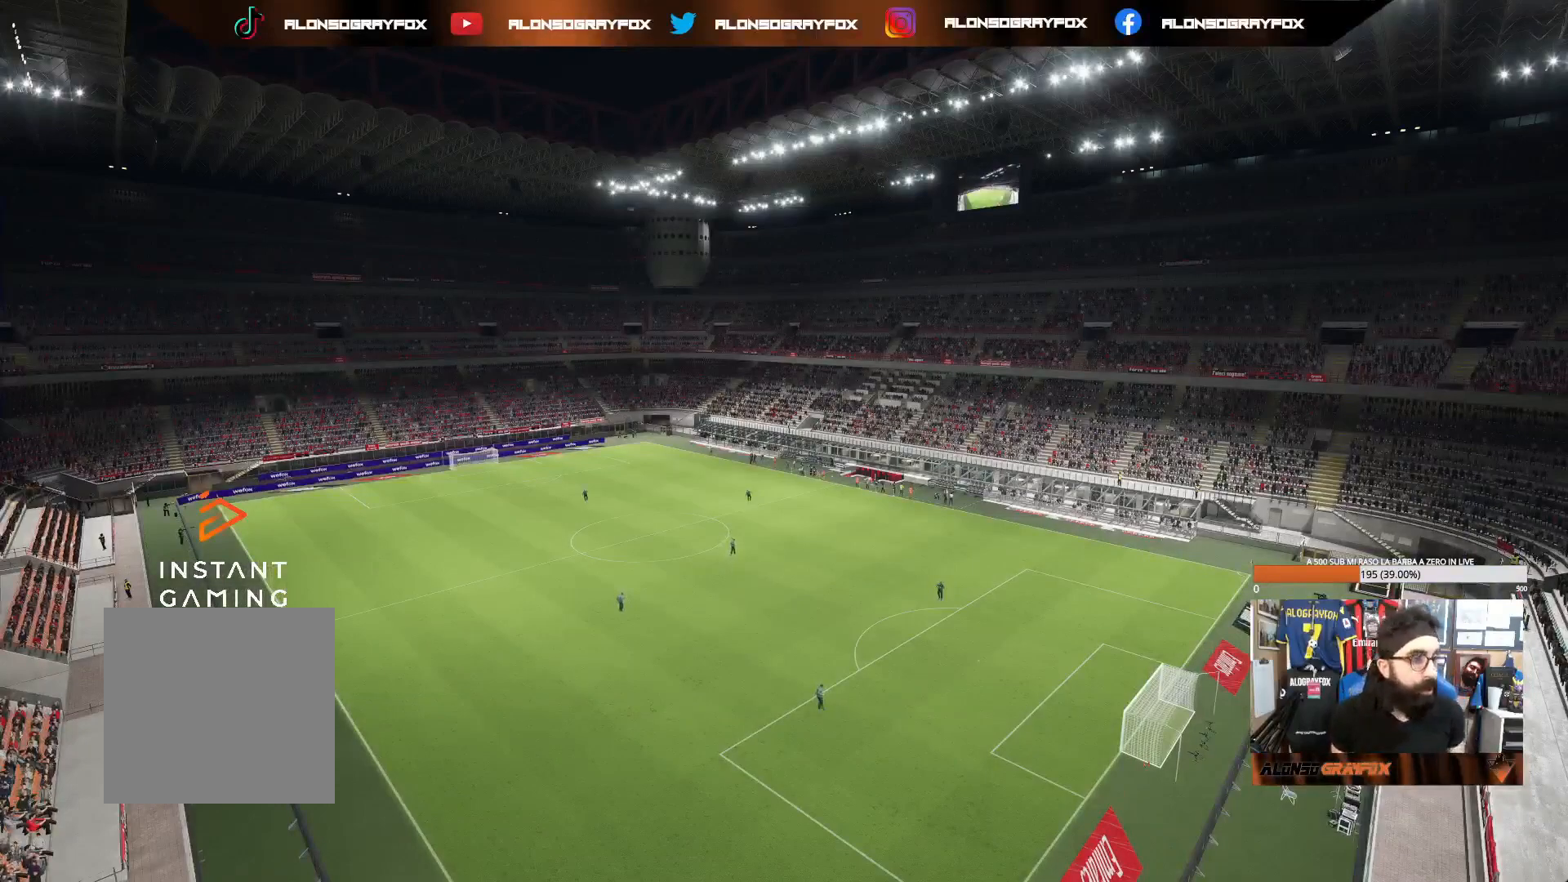
Gameplay with a controller (PlayStation layout); each line is a JSON object with the inputs held at the frame after it. "events" lists button and stick changes between this image and that frame as [ms after this image, input, new state], when the widget could be followed in between. Not read: L3.
{"buttons": [], "left_stick": "center", "right_stick": "center", "events": [[300, "CROSS", "down"], [417, "CROSS", "up"]]}
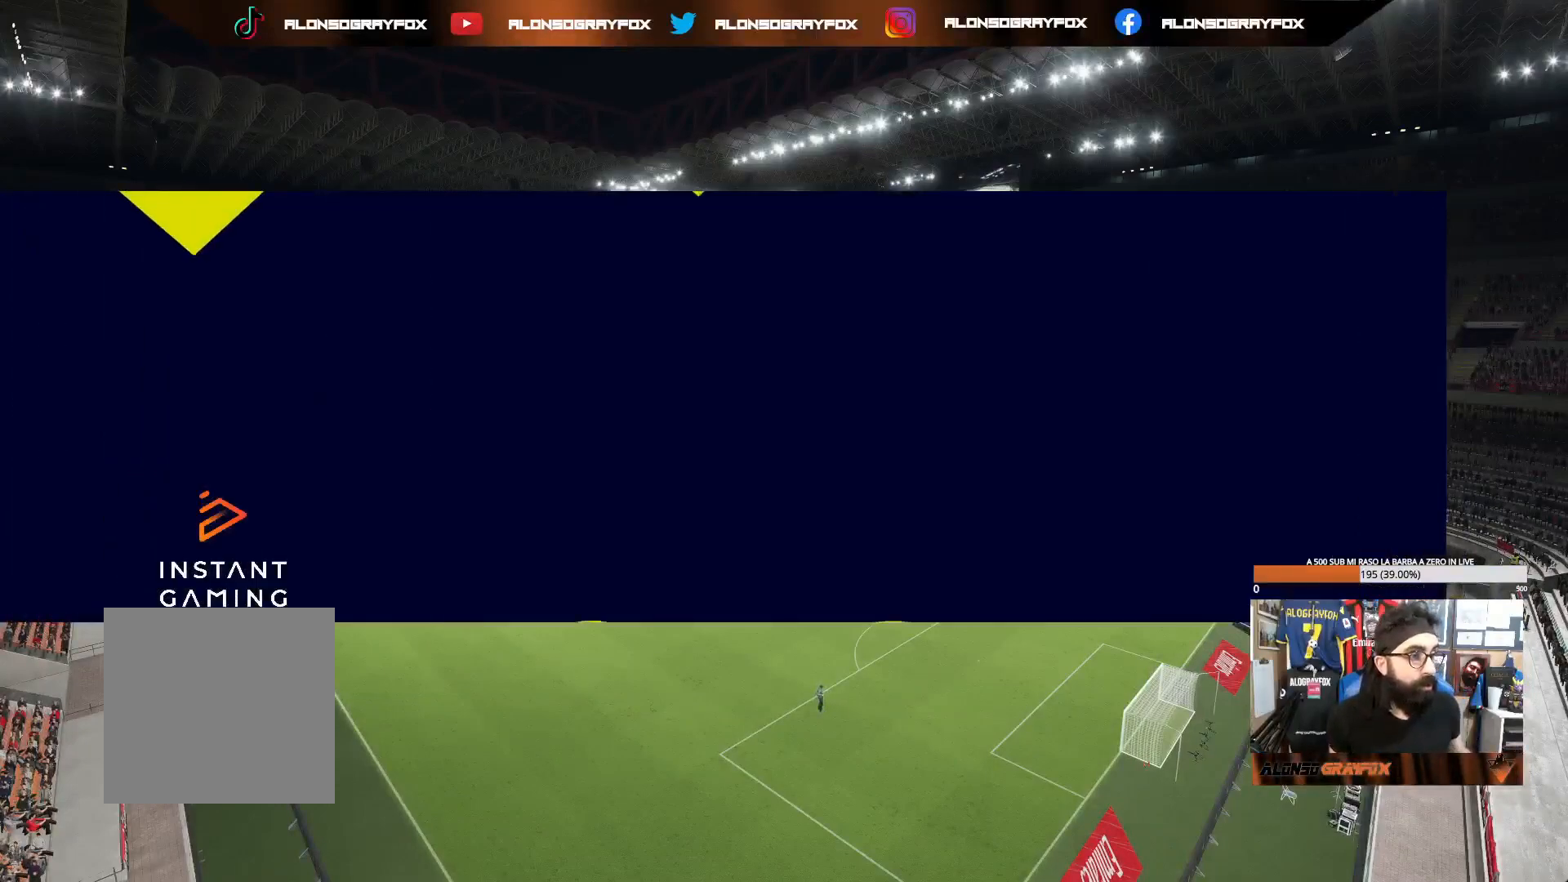
{"buttons": ["CROSS"], "left_stick": "center", "right_stick": "center", "events": [[33, "CROSS", "down"], [117, "CROSS", "up"], [467, "CROSS", "down"]]}
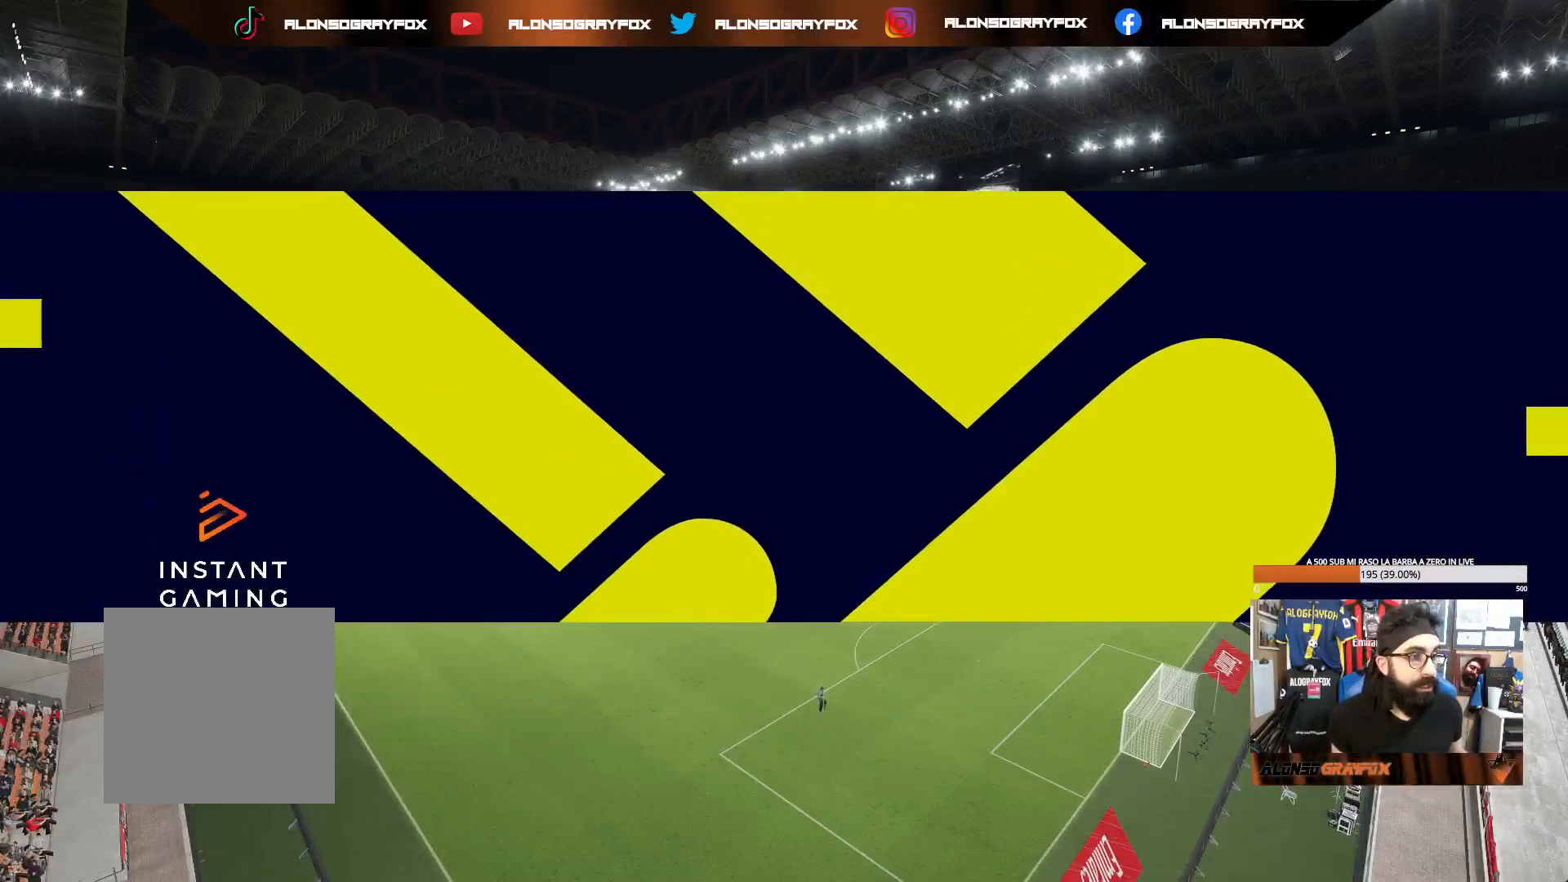
{"buttons": [], "left_stick": "center", "right_stick": "center", "events": [[83, "CROSS", "up"], [167, "CROSS", "down"], [283, "CROSS", "up"], [350, "CROSS", "down"], [450, "CROSS", "up"]]}
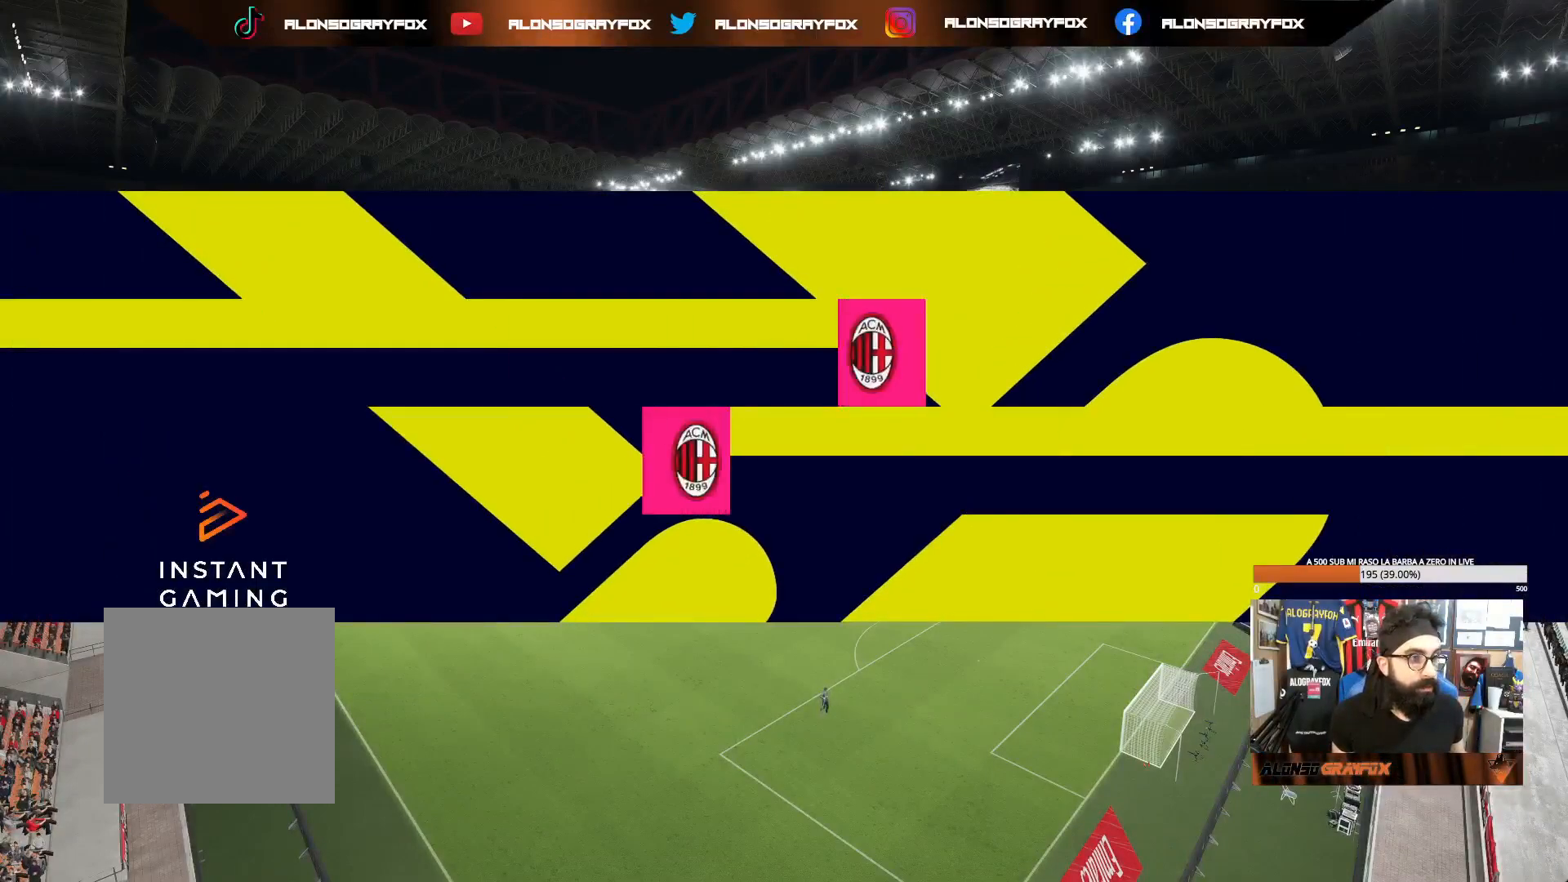
{"buttons": [], "left_stick": "center", "right_stick": "center", "events": []}
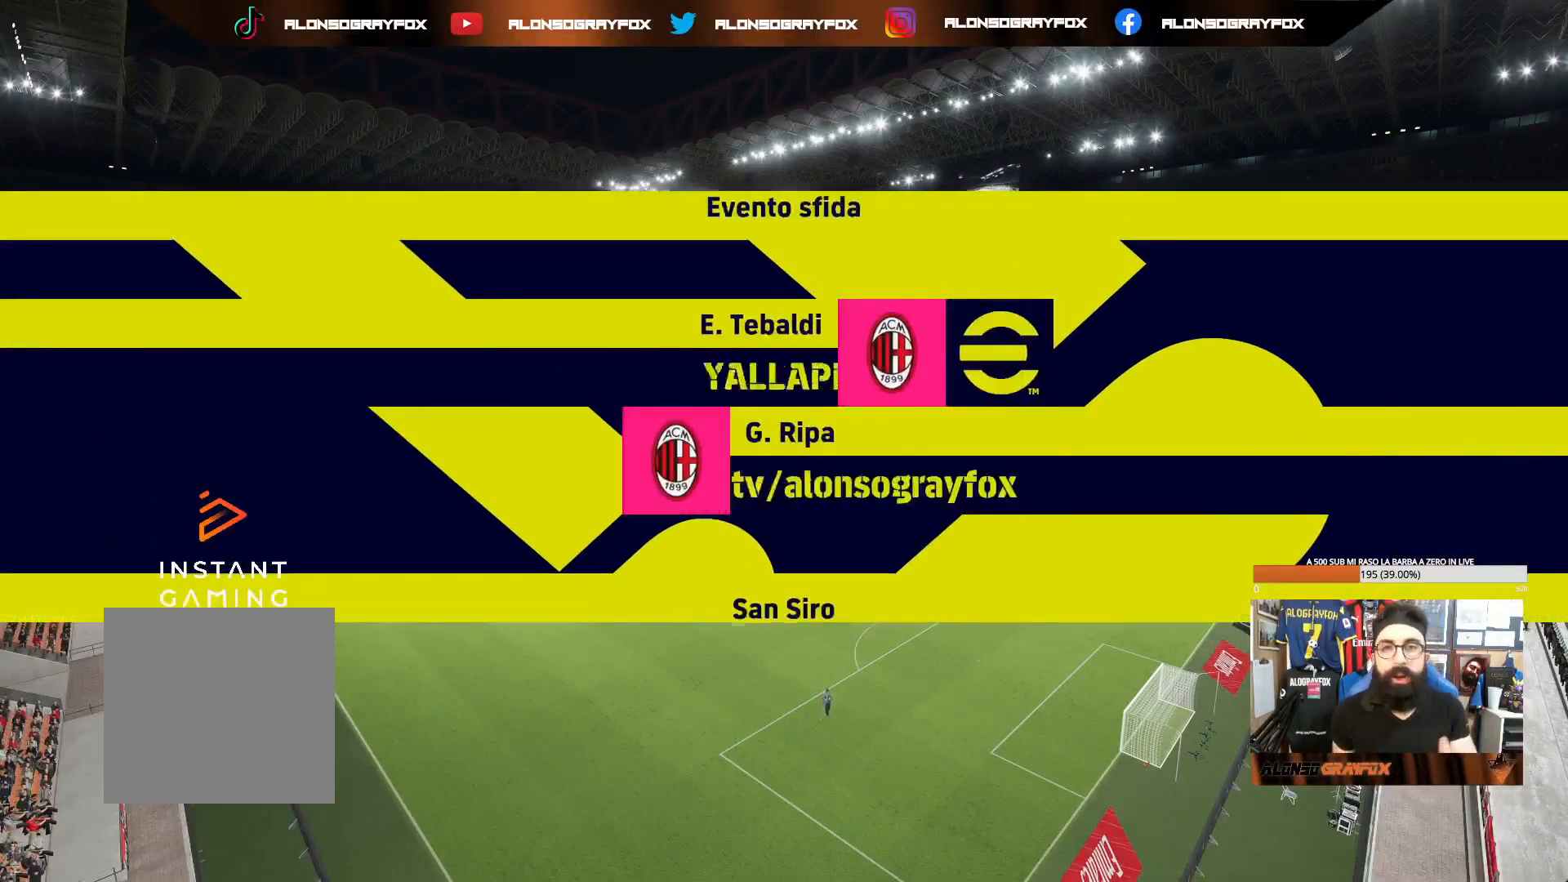
{"buttons": [], "left_stick": "center", "right_stick": "center", "events": []}
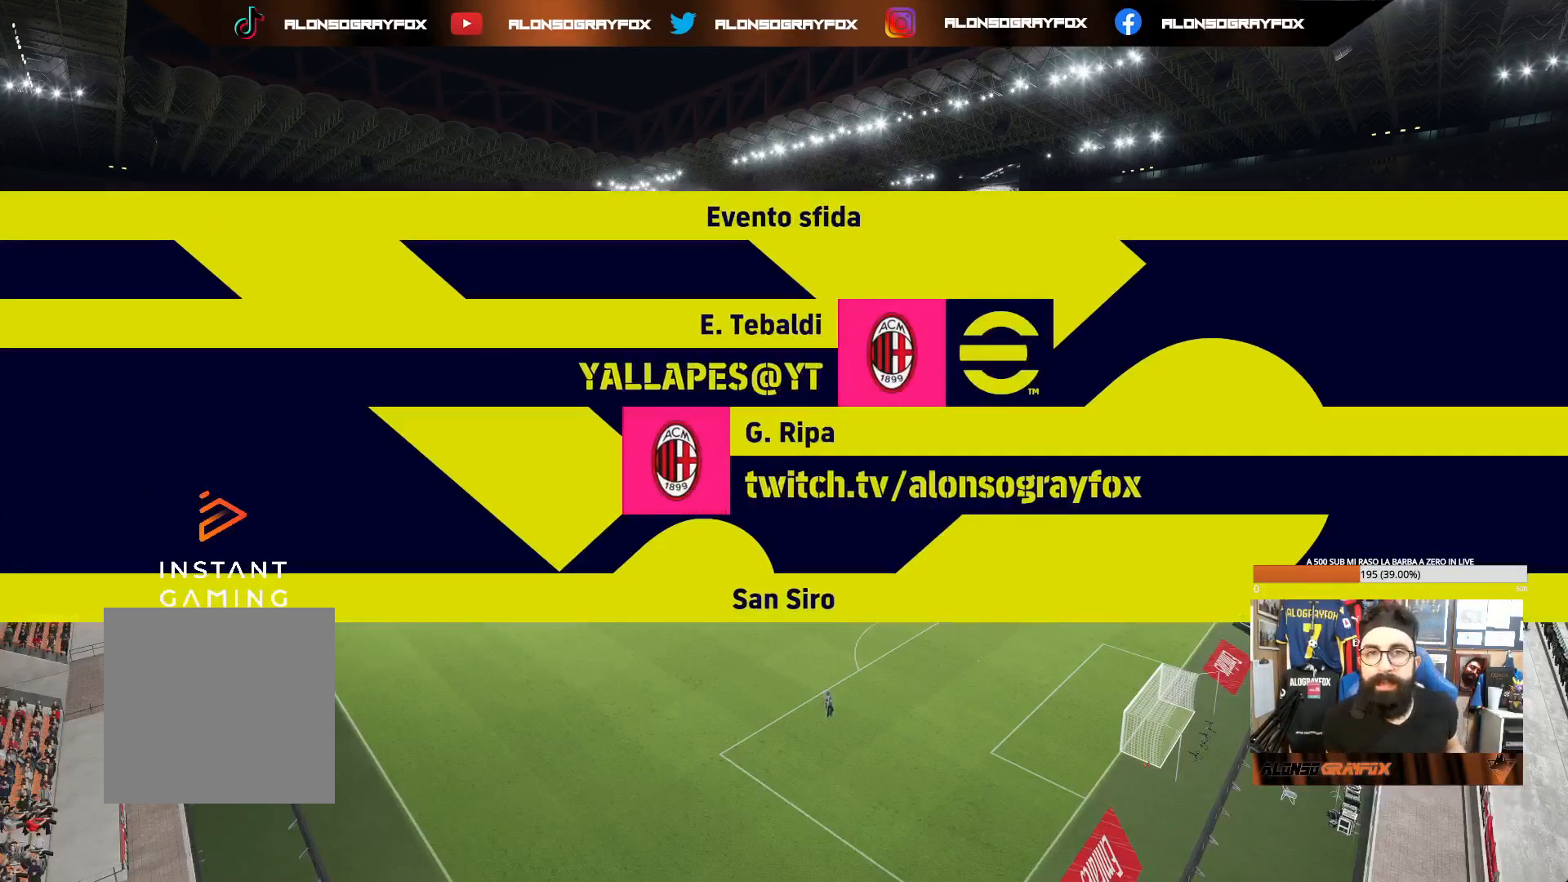
{"buttons": [], "left_stick": "center", "right_stick": "center", "events": []}
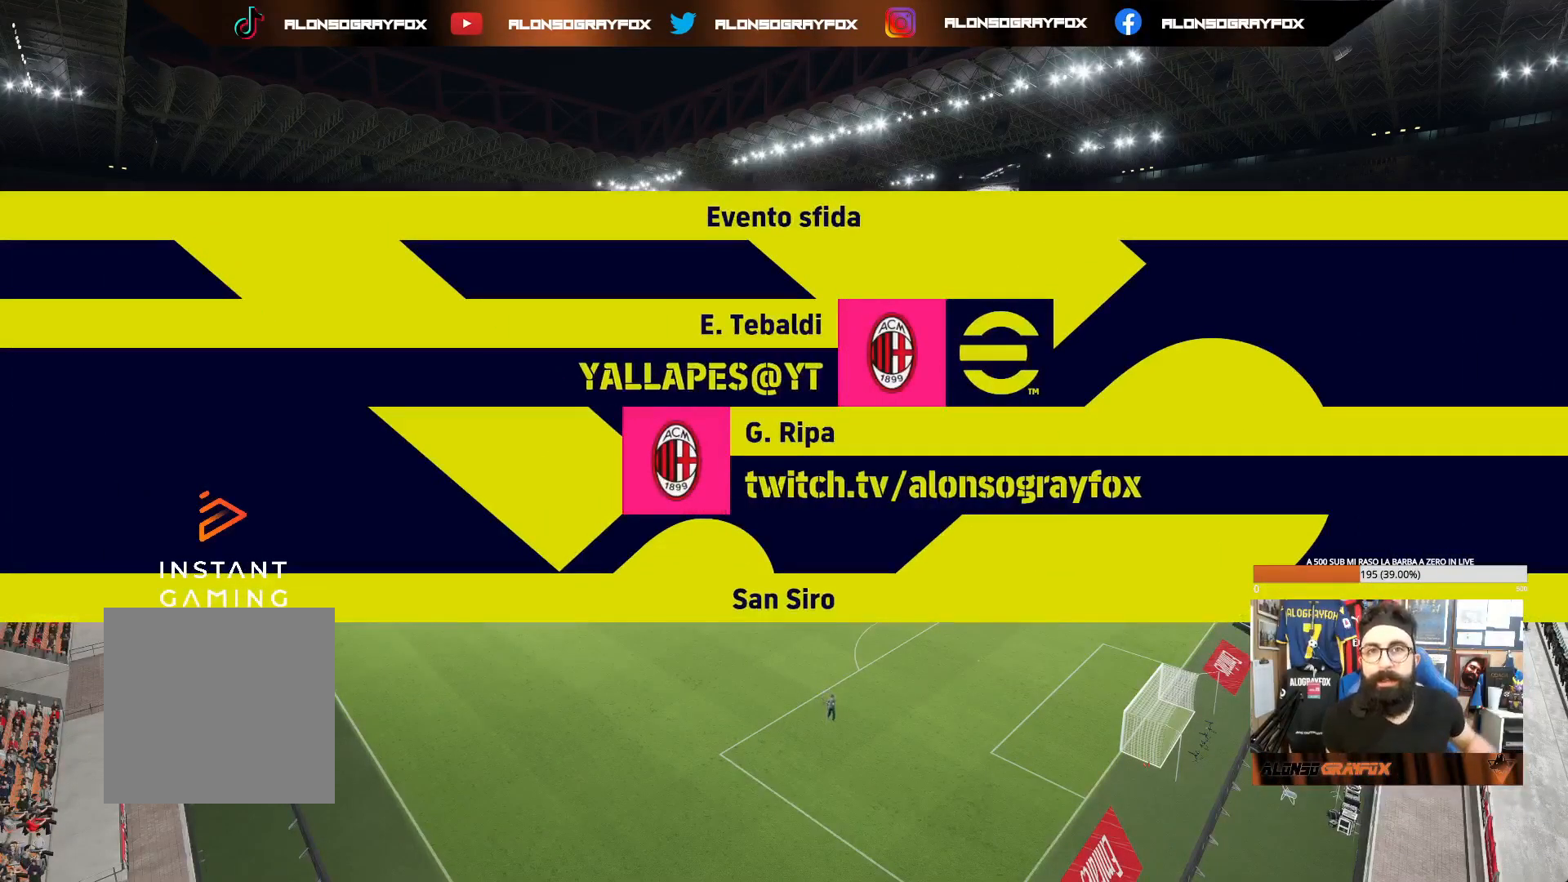
{"buttons": [], "left_stick": "center", "right_stick": "center", "events": []}
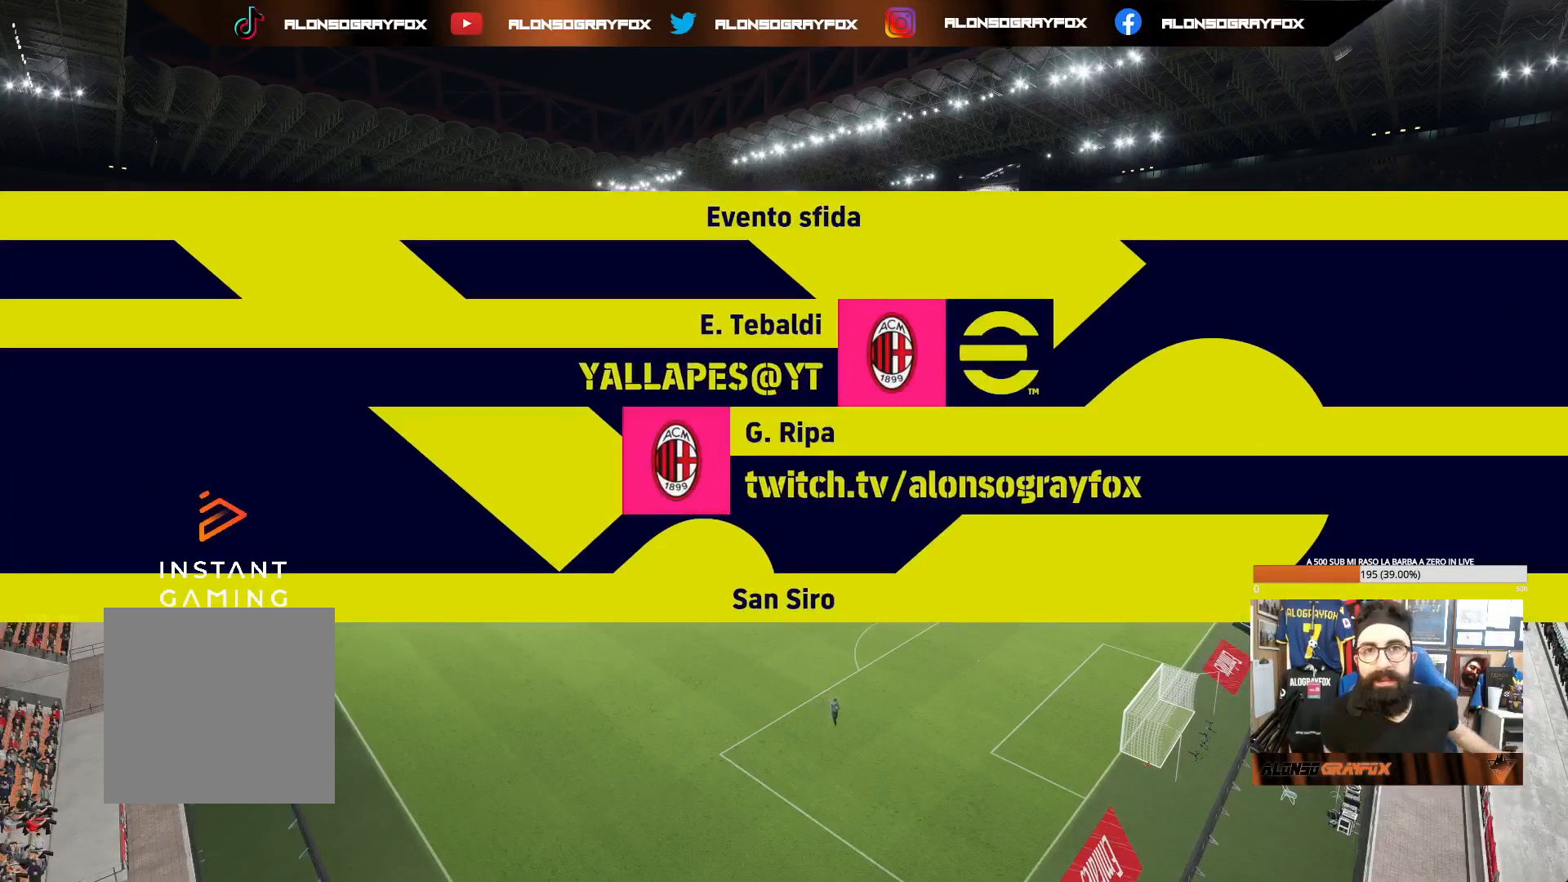
{"buttons": [], "left_stick": "center", "right_stick": "center", "events": []}
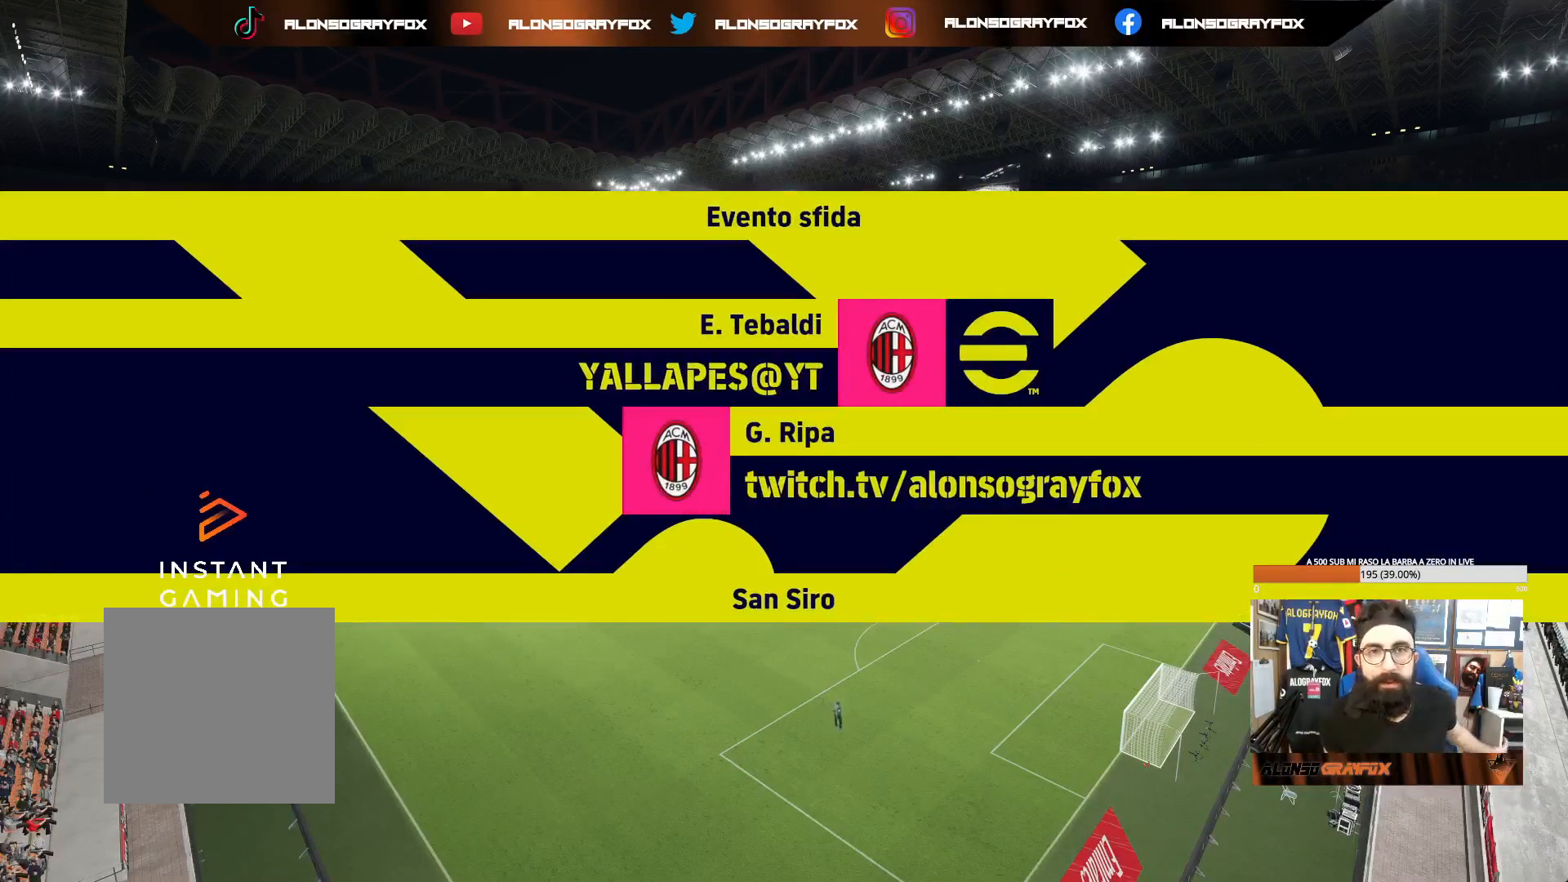
{"buttons": [], "left_stick": "center", "right_stick": "center", "events": []}
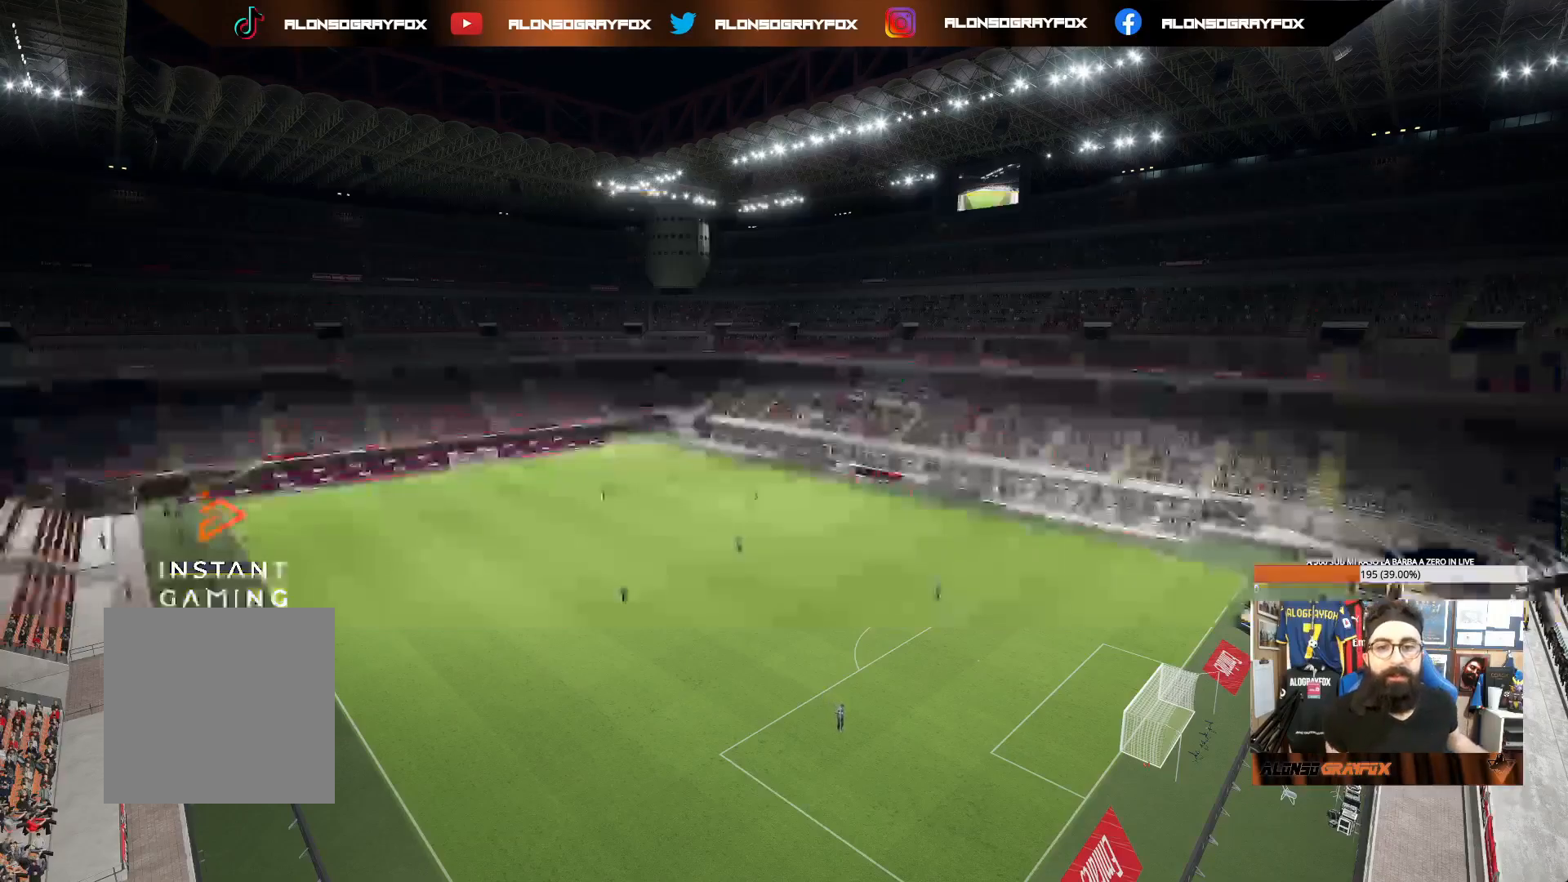
{"buttons": [], "left_stick": "center", "right_stick": "center", "events": []}
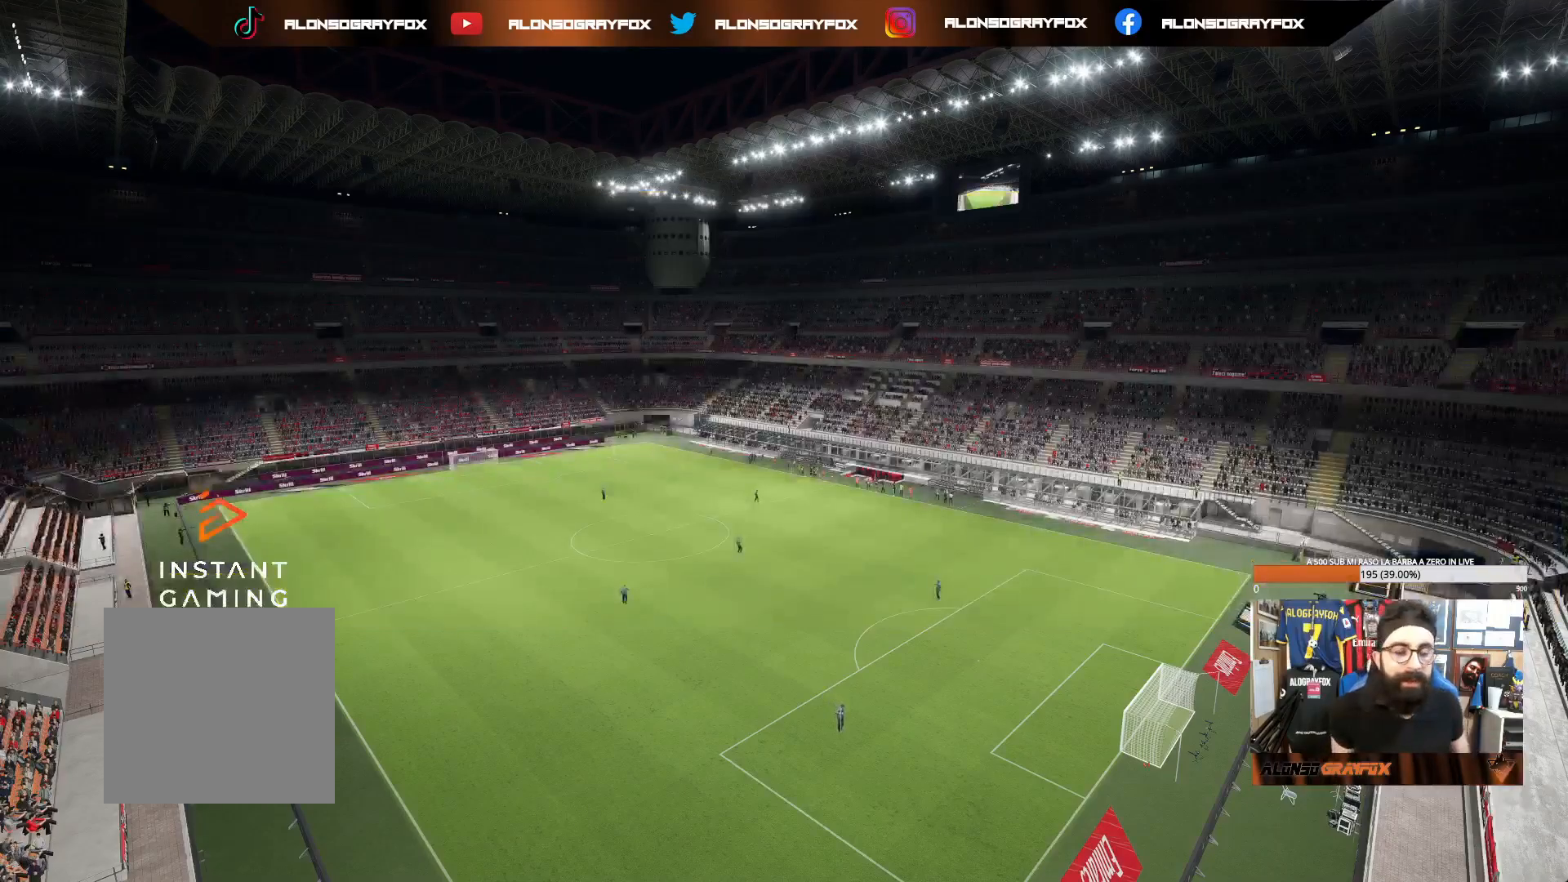
{"buttons": [], "left_stick": "center", "right_stick": "center", "events": []}